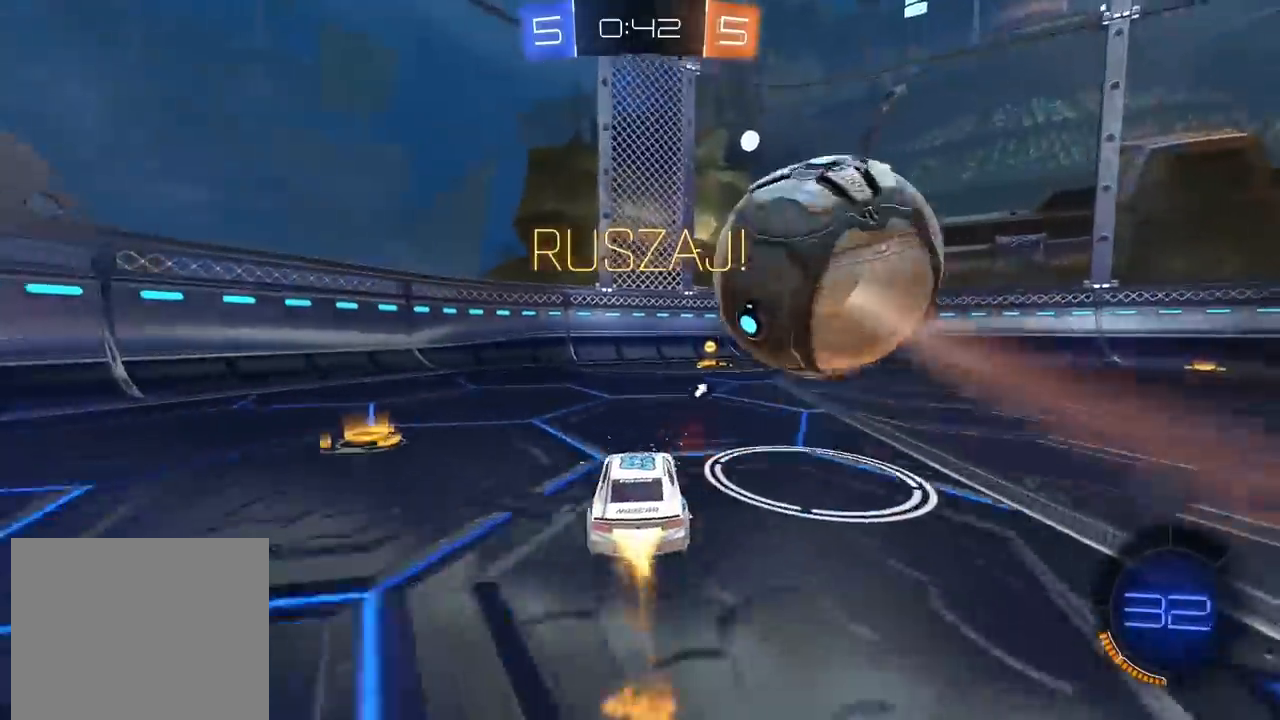
Gameplay with a controller (PlayStation layout); each line is a JSON object with the inputs held at the frame after it. "events" lists button and stick changes between this image and that frame as [ms after this image, input, new state], when the widget could be followed in between.
{"buttons": ["L1"], "left_stick": "right", "right_stick": "center", "events": [[217, "CIRCLE", "up"], [250, "left_stick", "right"], [300, "L1", "down"], [450, "R2", "up"]]}
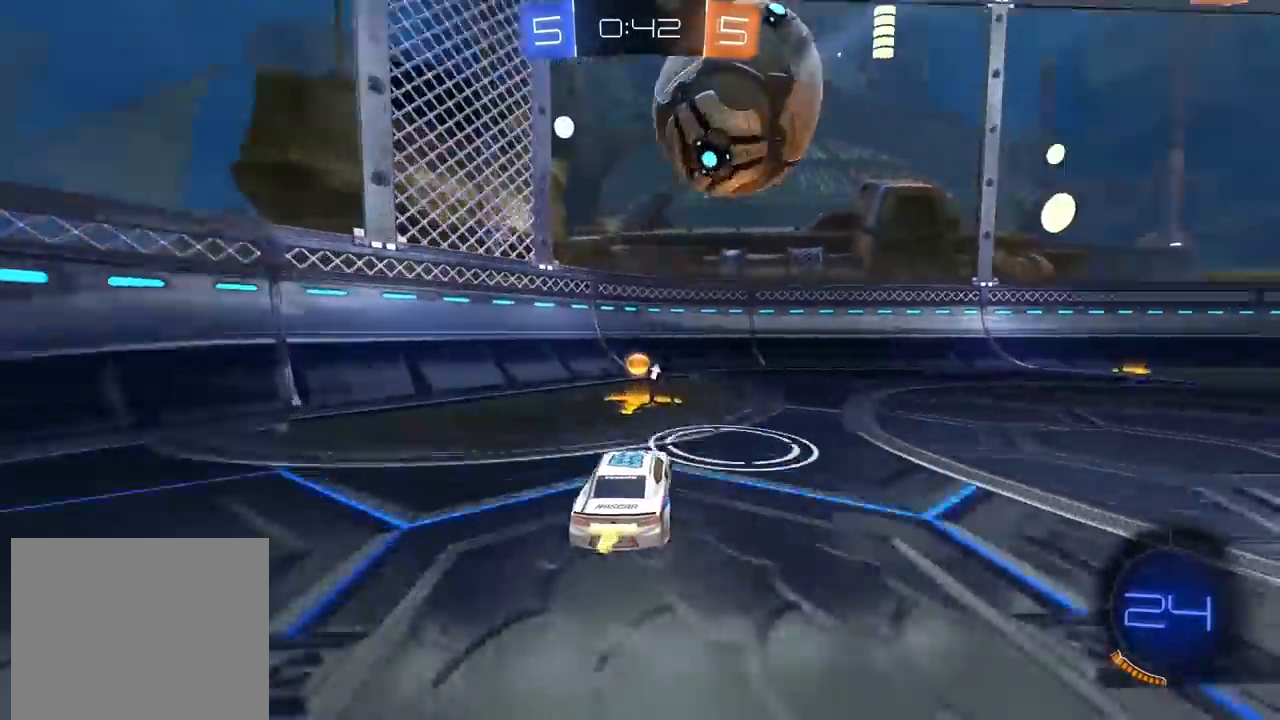
{"buttons": [], "left_stick": "left", "right_stick": "center", "events": [[133, "L1", "up"], [217, "left_stick", "center"], [317, "left_stick", "left"]]}
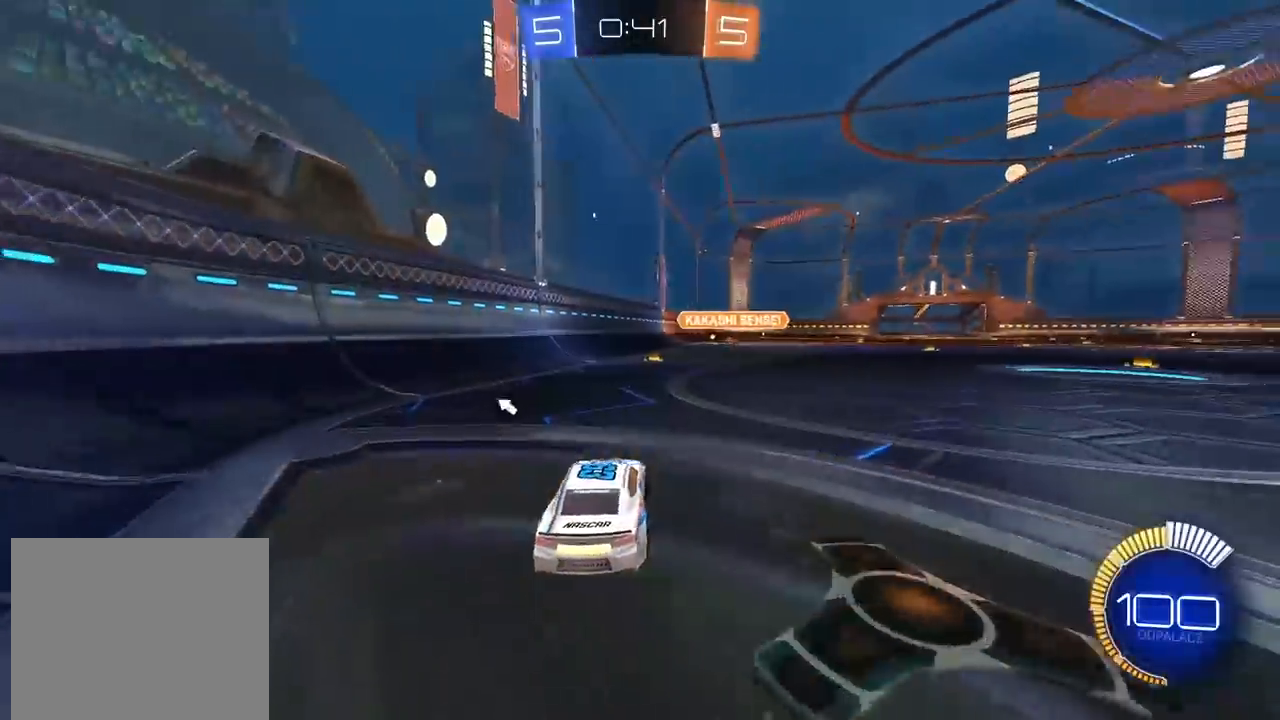
{"buttons": ["R2"], "left_stick": "right", "right_stick": "center", "events": [[33, "R2", "down"], [167, "left_stick", "center"], [283, "R2", "up"], [350, "left_stick", "right"], [450, "R2", "down"]]}
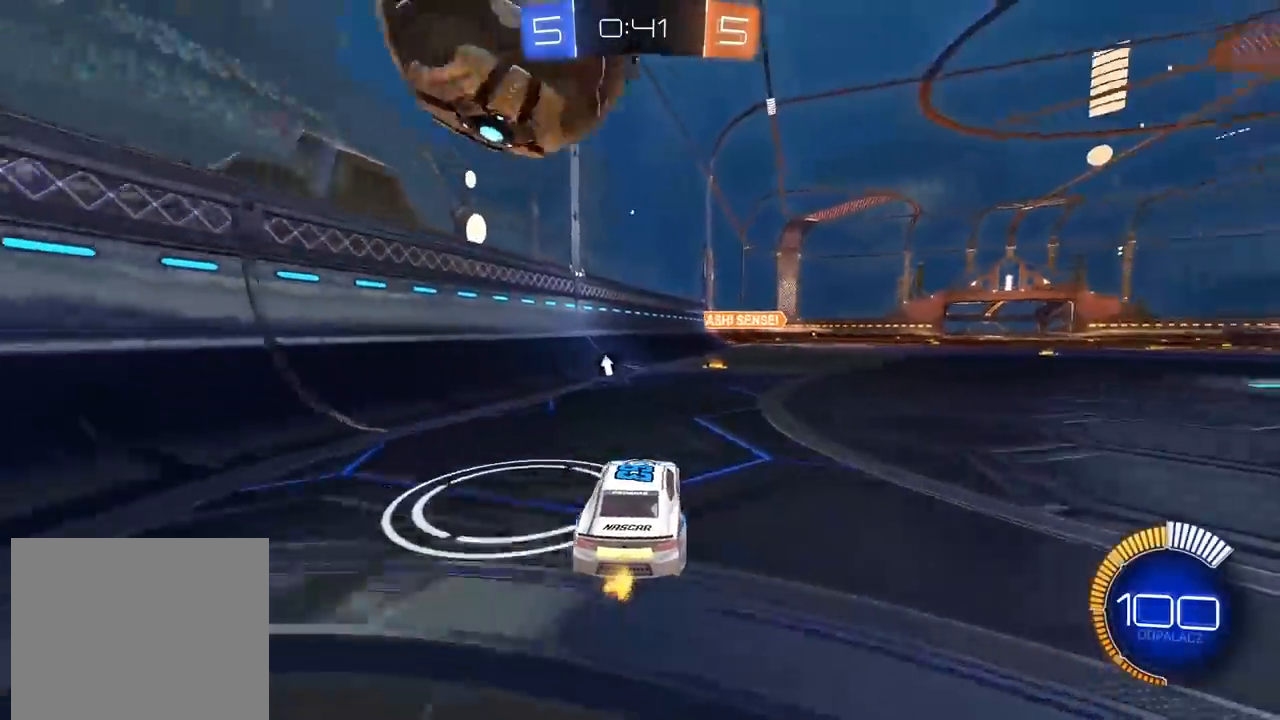
{"buttons": ["R2"], "left_stick": "center", "right_stick": "center", "events": [[117, "left_stick", "center"], [167, "R2", "up"], [300, "R2", "down"], [417, "left_stick", "right"], [500, "left_stick", "center"]]}
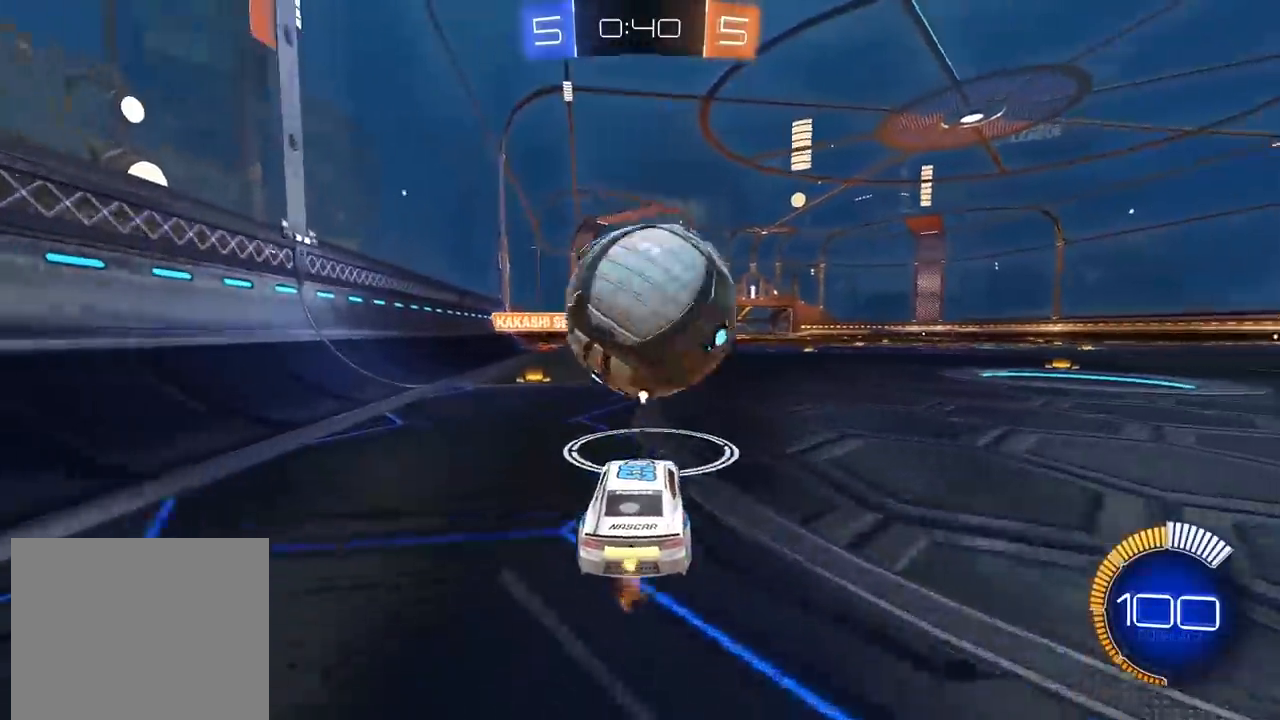
{"buttons": [], "left_stick": "right", "right_stick": "center", "events": [[317, "R2", "up"], [450, "left_stick", "right"]]}
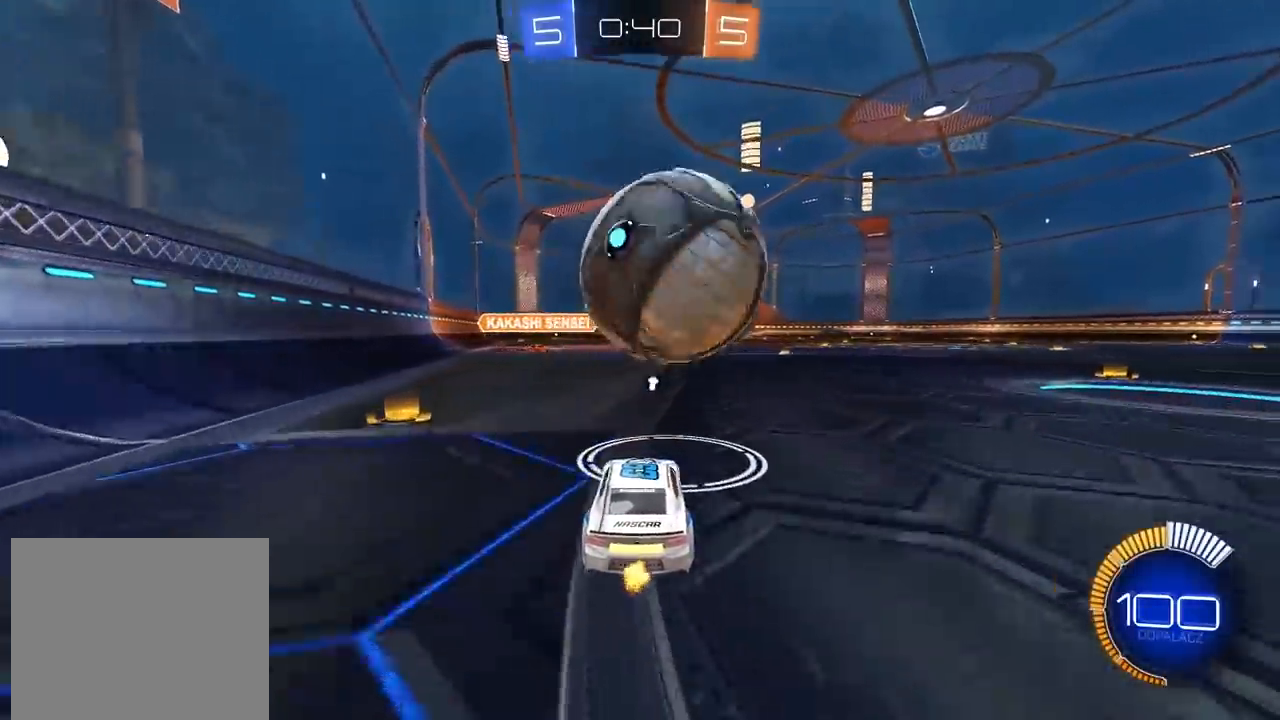
{"buttons": ["R2"], "left_stick": "center", "right_stick": "center", "events": [[50, "left_stick", "center"], [217, "R2", "down"]]}
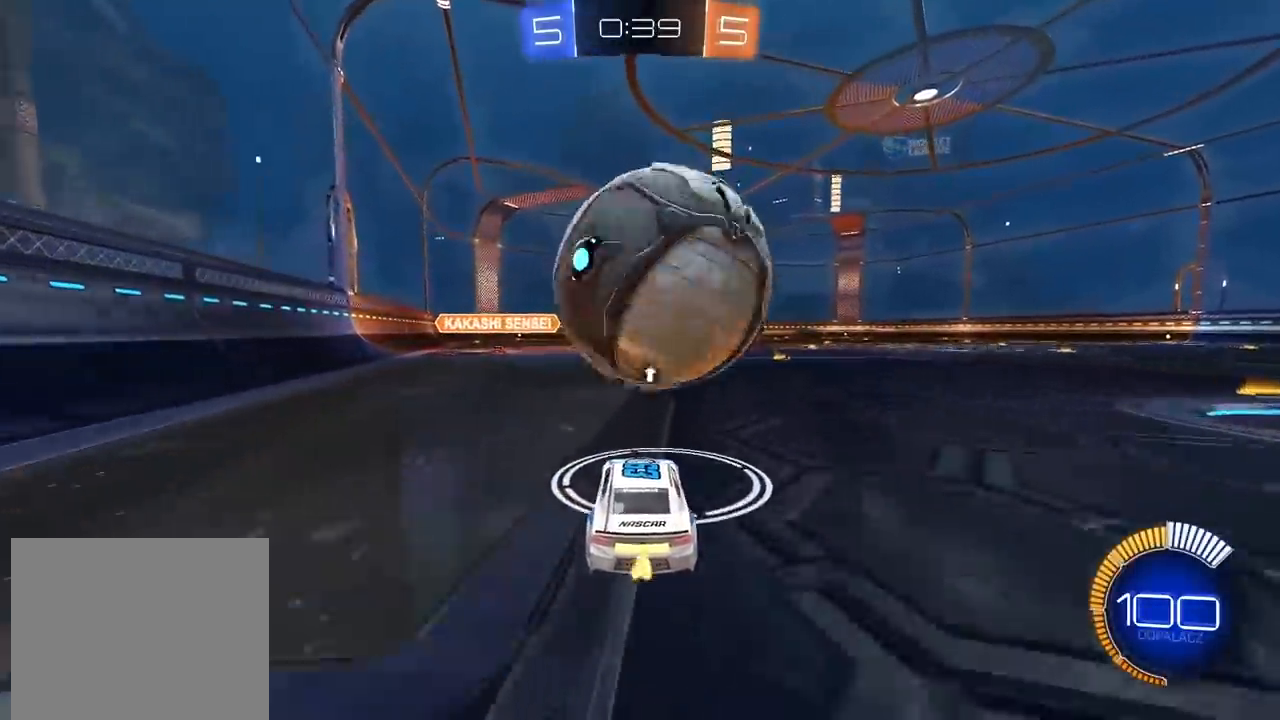
{"buttons": ["R2"], "left_stick": "center", "right_stick": "center", "events": [[317, "left_stick", "right"], [467, "left_stick", "center"]]}
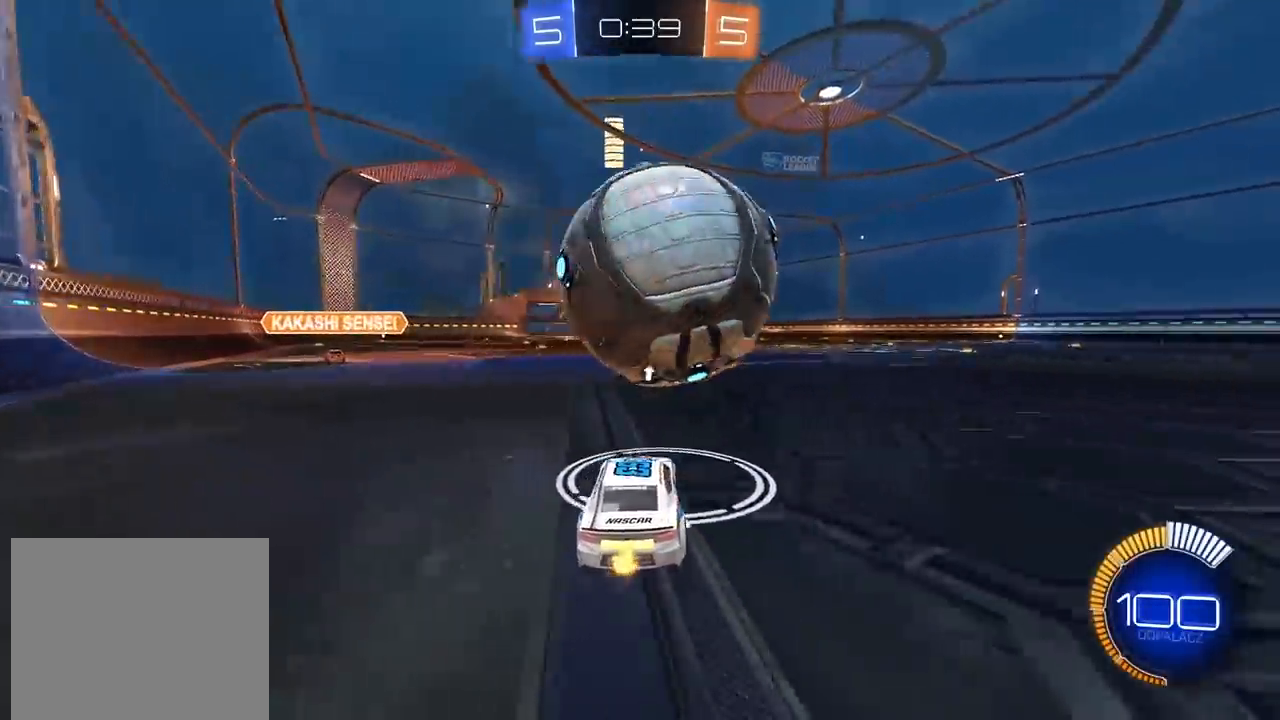
{"buttons": ["R2"], "left_stick": "center", "right_stick": "center", "events": [[83, "left_stick", "left"], [167, "CIRCLE", "down"], [167, "left_stick", "center"], [400, "CIRCLE", "up"]]}
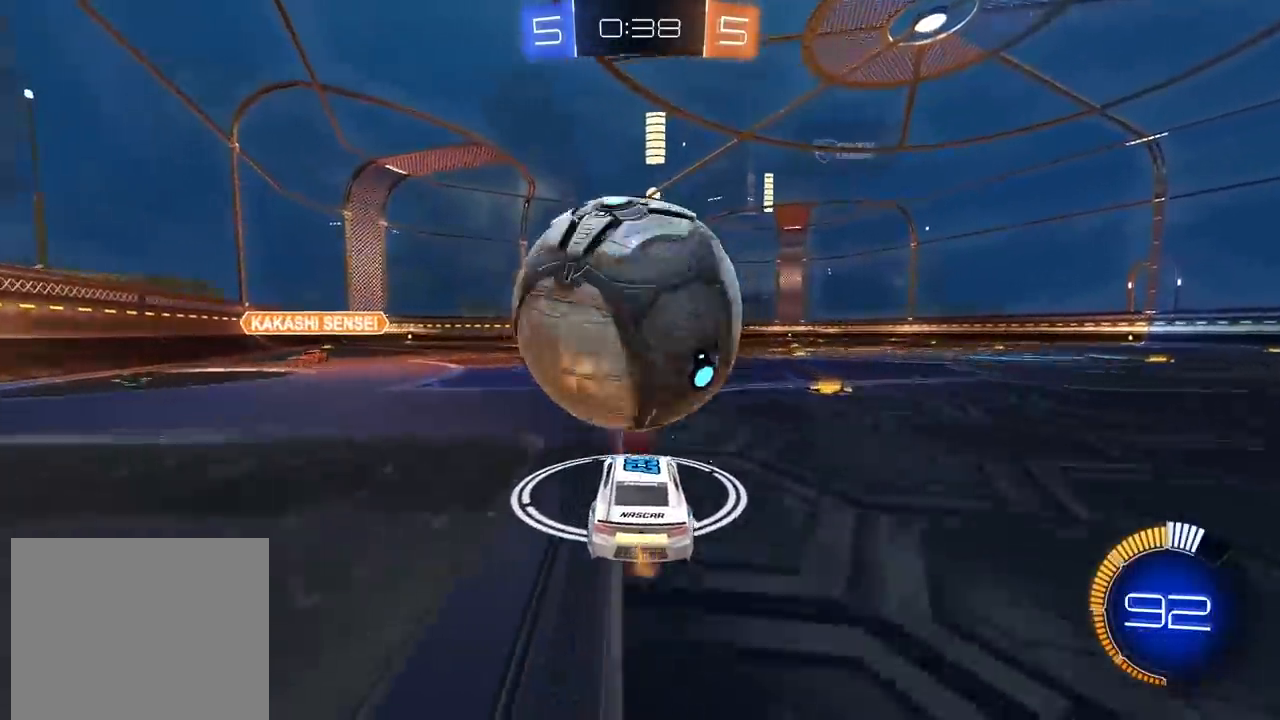
{"buttons": ["R2"], "left_stick": "center", "right_stick": "center", "events": [[83, "TRIANGLE", "down"], [150, "TRIANGLE", "up"], [317, "TRIANGLE", "down"], [367, "TRIANGLE", "up"]]}
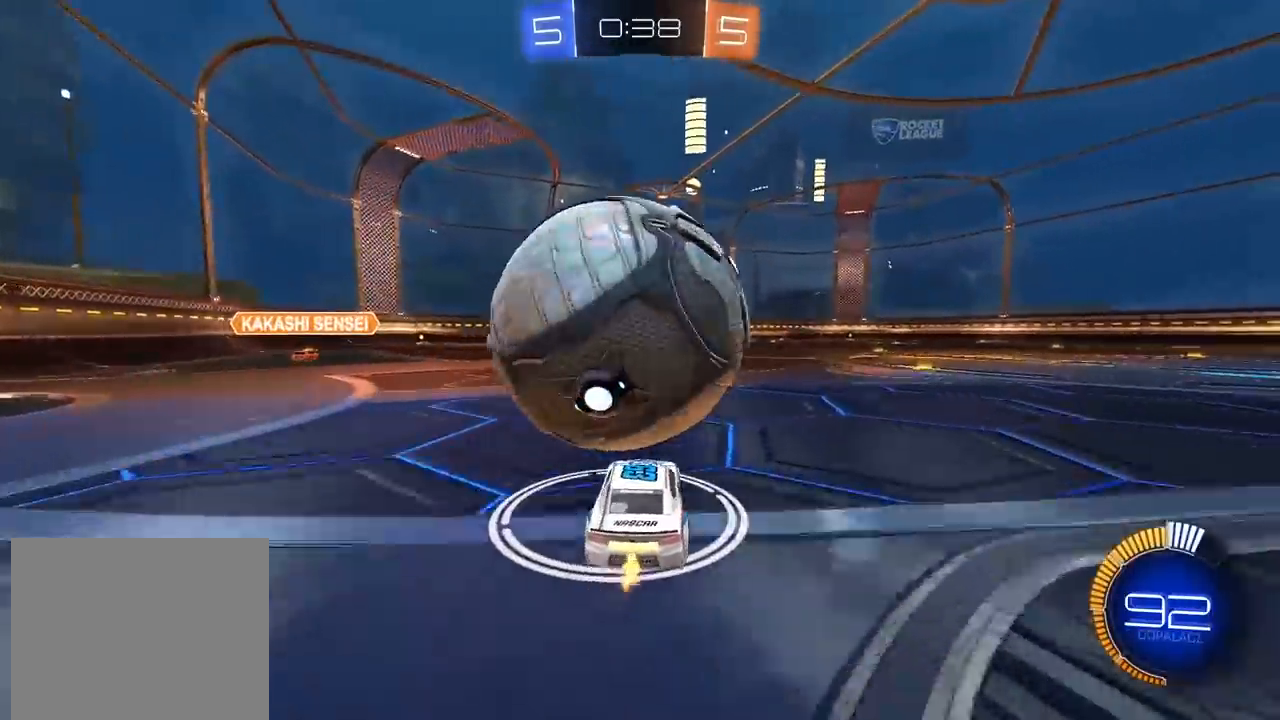
{"buttons": [], "left_stick": "center", "right_stick": "center", "events": [[333, "R2", "up"]]}
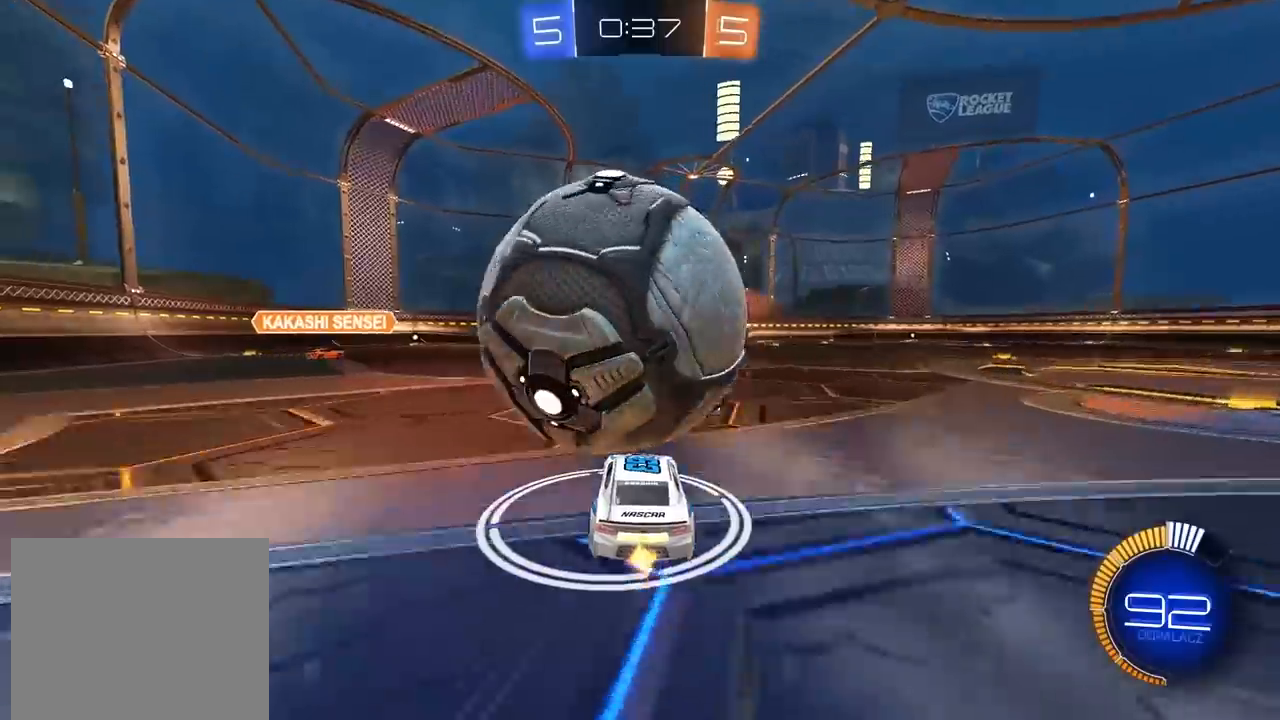
{"buttons": ["R2"], "left_stick": "right", "right_stick": "center", "events": [[250, "R2", "down"], [350, "CIRCLE", "down"], [400, "CIRCLE", "up"], [500, "left_stick", "right"]]}
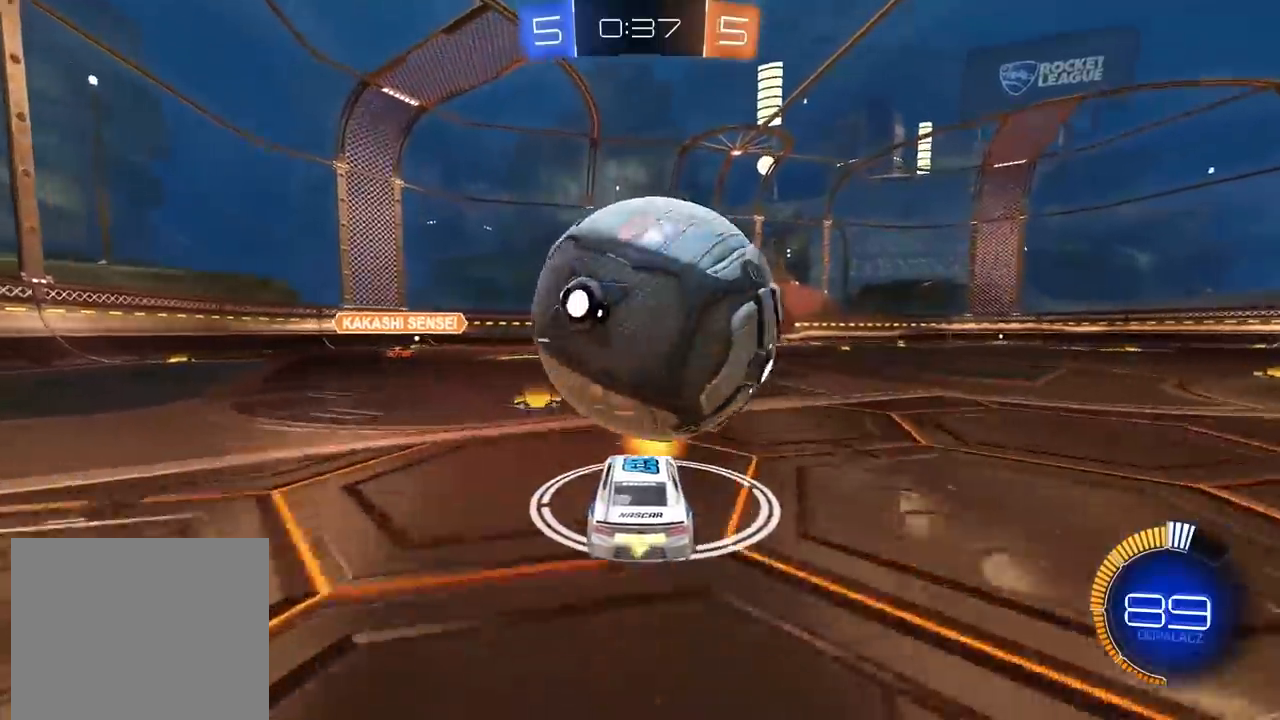
{"buttons": ["CROSS", "R2"], "left_stick": "center", "right_stick": "center", "events": [[83, "left_stick", "center"], [117, "CROSS", "down"], [217, "CROSS", "up"], [267, "CROSS", "down"], [333, "left_stick", "down"], [500, "left_stick", "center"]]}
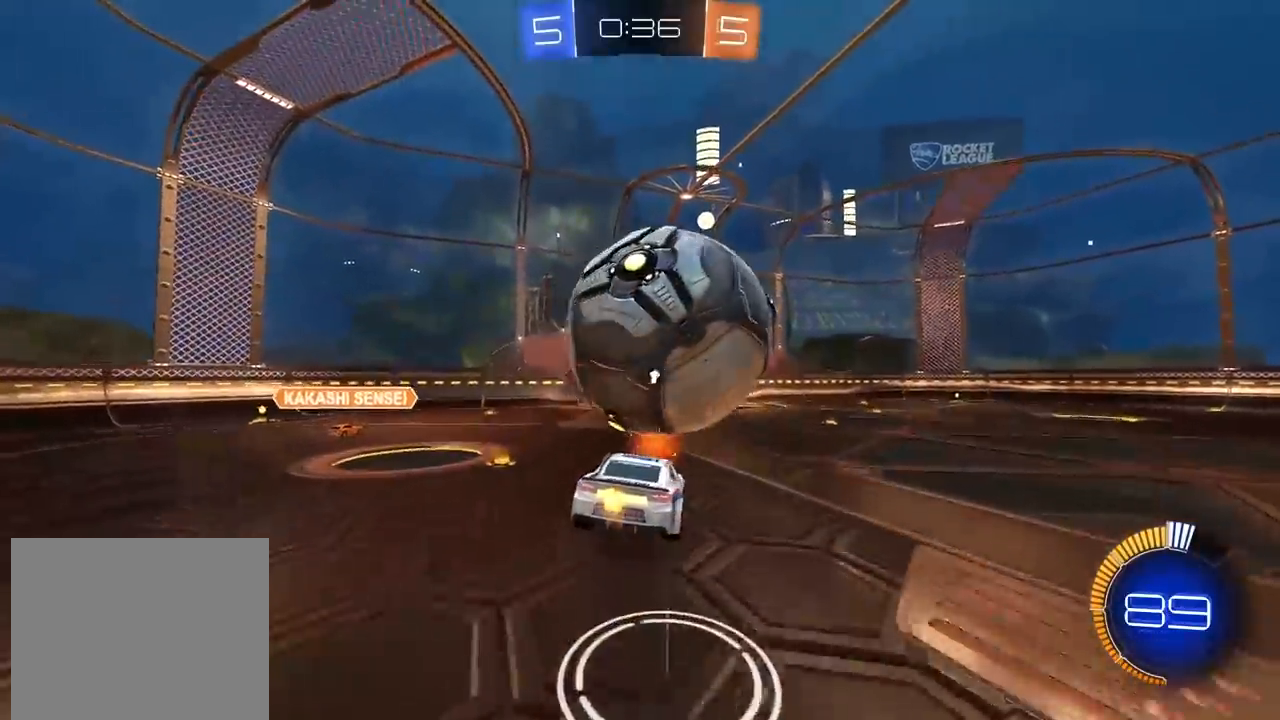
{"buttons": ["CIRCLE", "R2"], "left_stick": "center", "right_stick": "center", "events": [[33, "CROSS", "up"], [83, "left_stick", "down"], [217, "CIRCLE", "down"], [267, "left_stick", "up"], [467, "left_stick", "center"]]}
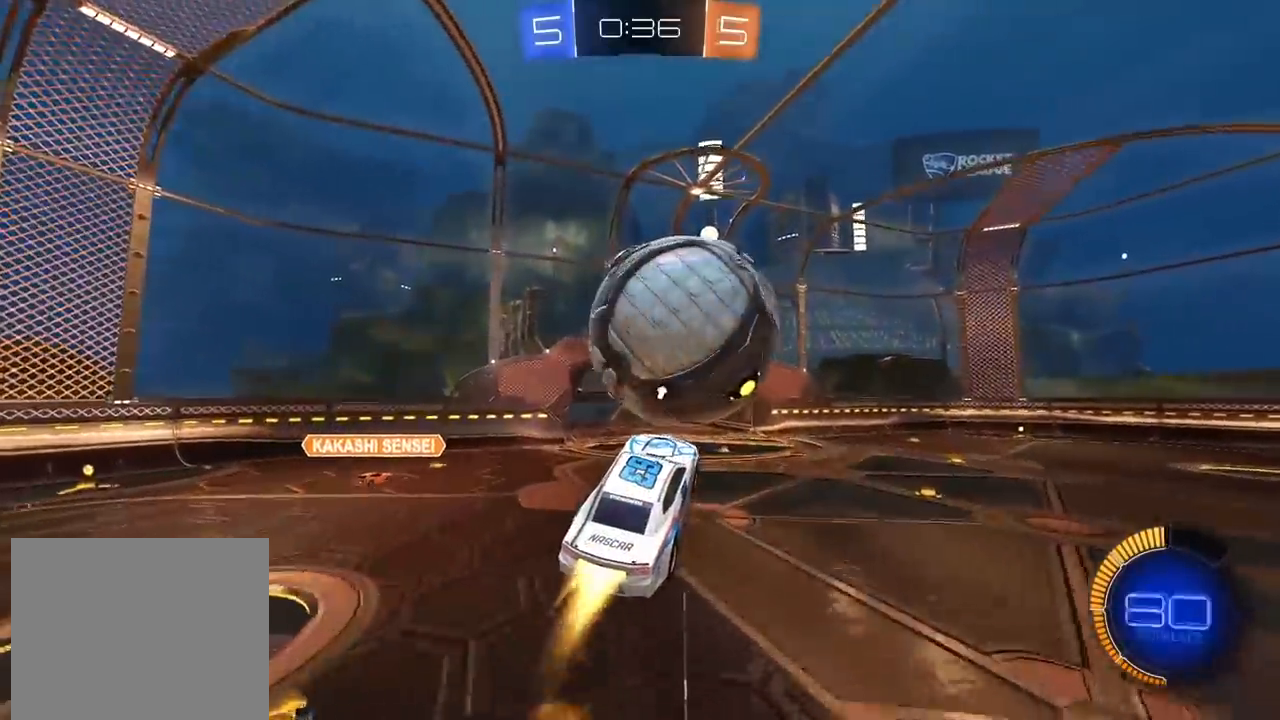
{"buttons": ["CIRCLE", "R2"], "left_stick": "center", "right_stick": "center", "events": [[167, "left_stick", "down-left"], [400, "left_stick", "center"]]}
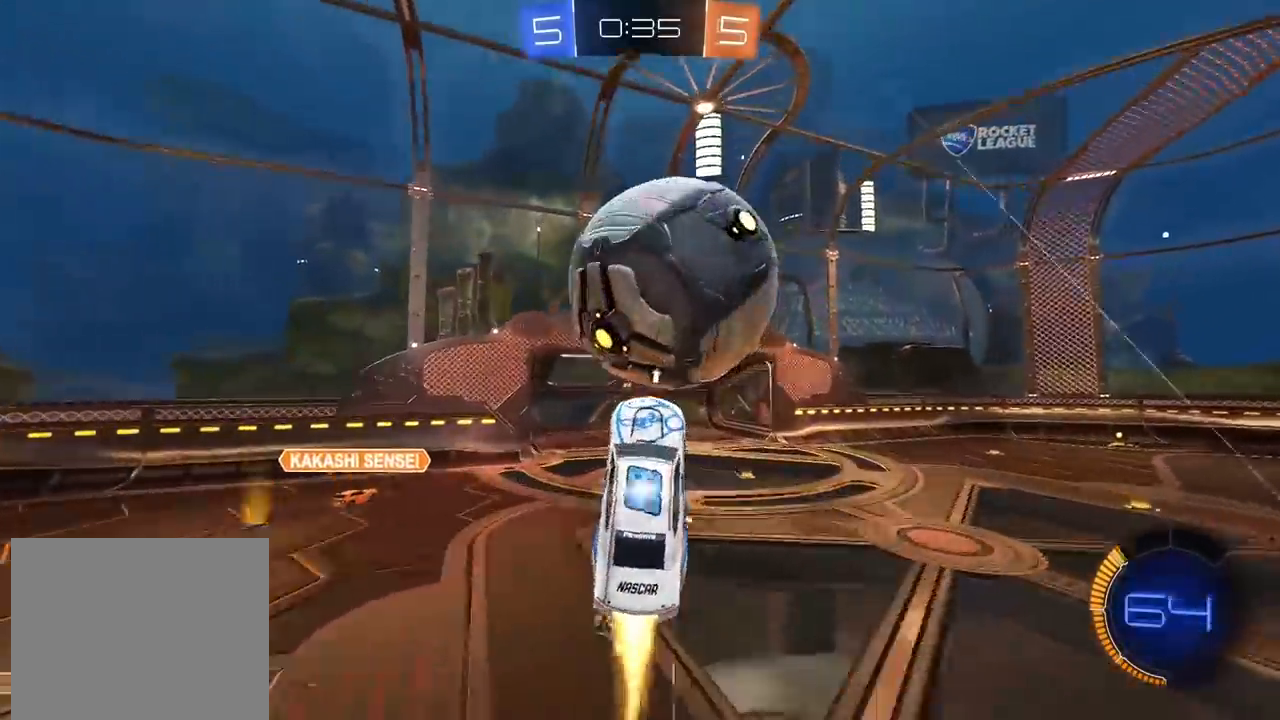
{"buttons": ["R2"], "left_stick": "center", "right_stick": "center", "events": [[17, "left_stick", "left"], [67, "CIRCLE", "up"], [200, "CIRCLE", "down"], [200, "left_stick", "center"], [433, "CIRCLE", "up"]]}
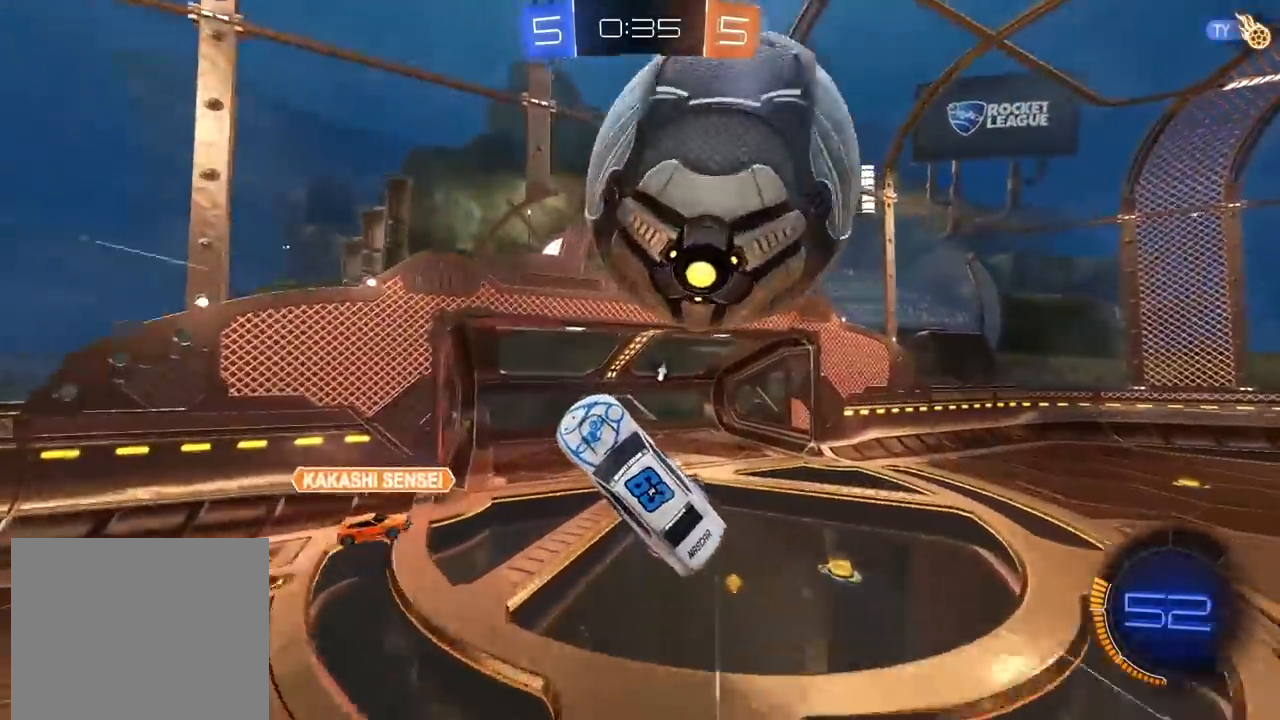
{"buttons": ["CIRCLE", "R2"], "left_stick": "up-right", "right_stick": "center", "events": [[33, "left_stick", "up"], [150, "CIRCLE", "down"], [217, "left_stick", "up-right"]]}
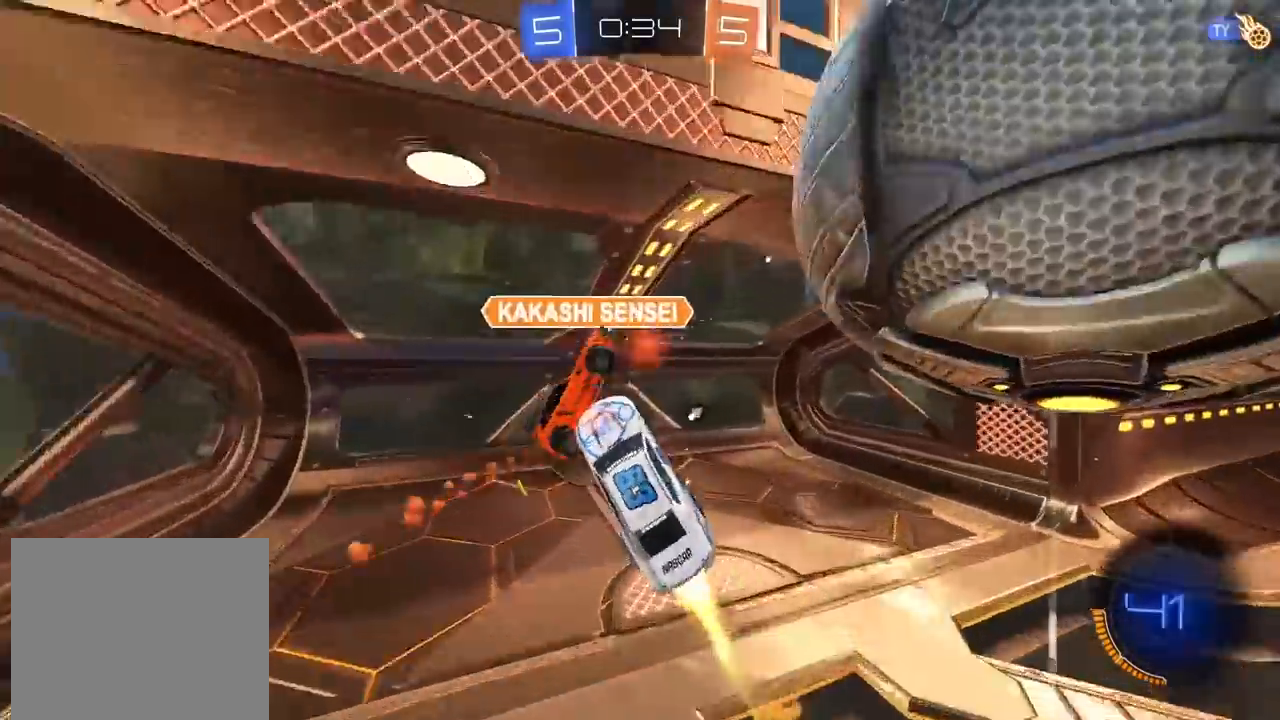
{"buttons": ["R2"], "left_stick": "center", "right_stick": "center", "events": [[33, "CIRCLE", "up"], [150, "TRIANGLE", "down"], [233, "TRIANGLE", "up"], [367, "left_stick", "center"]]}
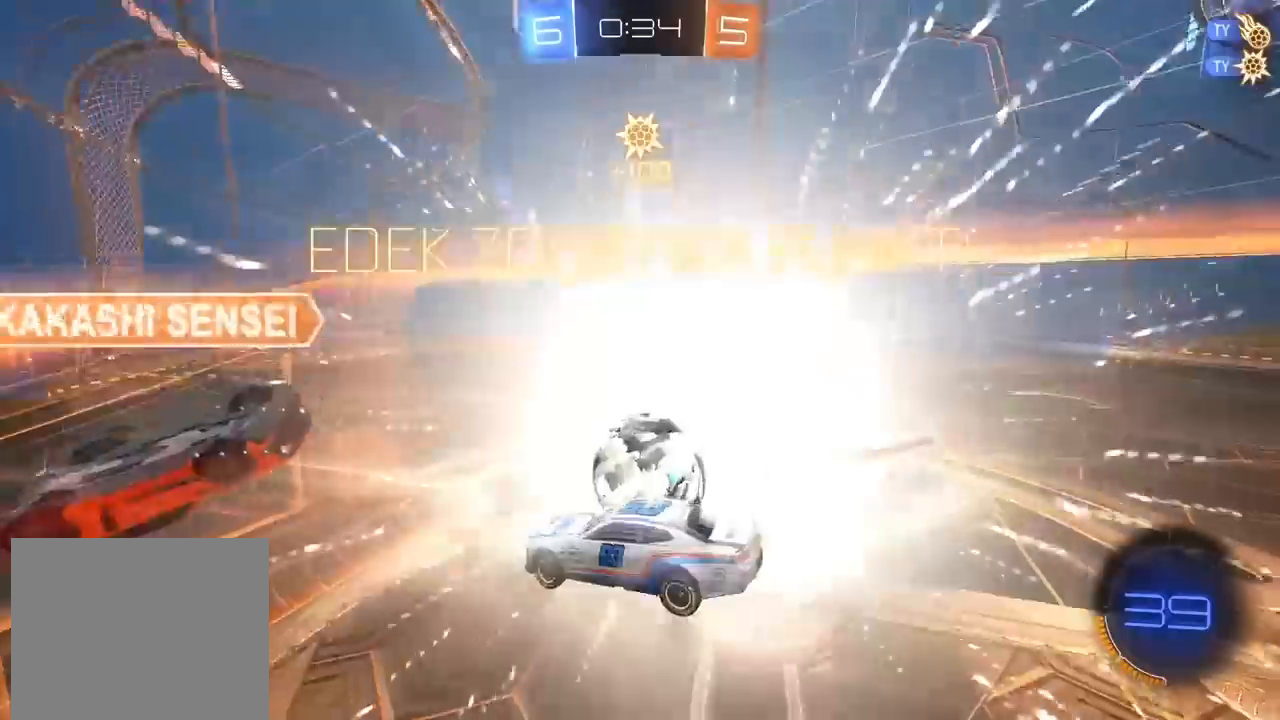
{"buttons": ["R2"], "left_stick": "right", "right_stick": "center", "events": [[467, "left_stick", "right"]]}
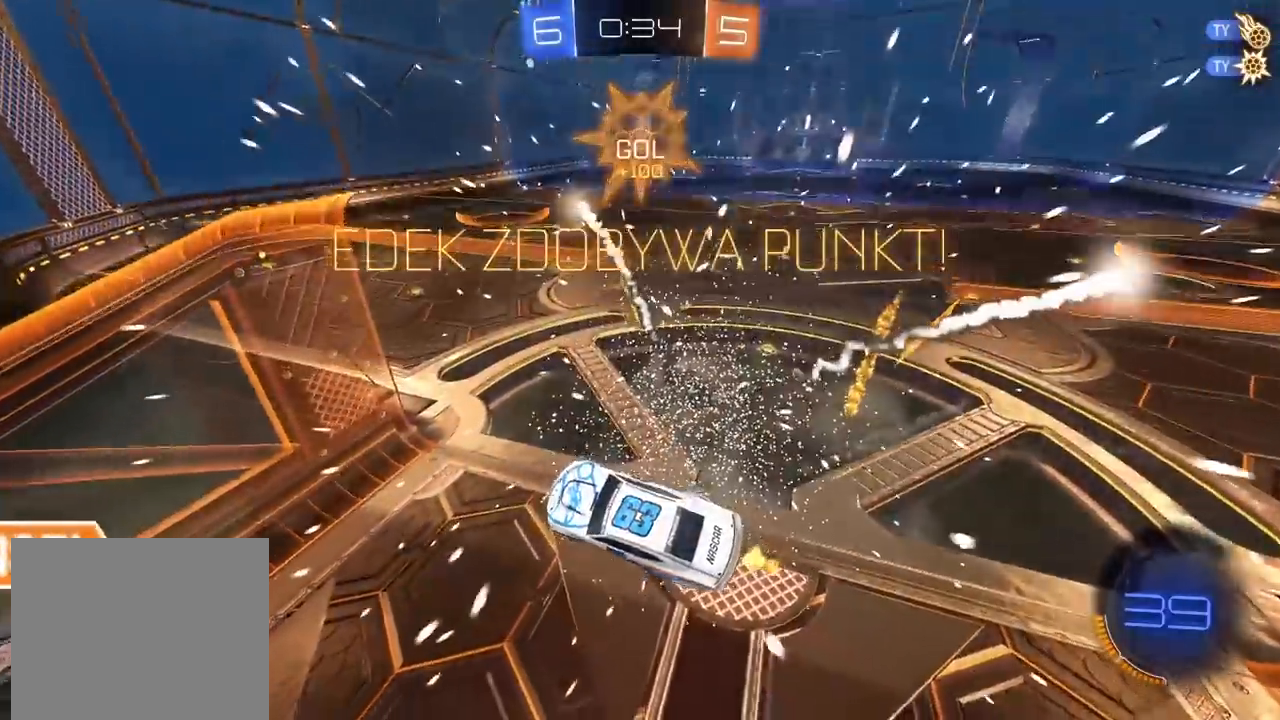
{"buttons": ["R2"], "left_stick": "up", "right_stick": "center", "events": [[17, "TRIANGLE", "down"], [117, "TRIANGLE", "up"], [133, "left_stick", "center"], [300, "left_stick", "up-right"], [383, "left_stick", "up"]]}
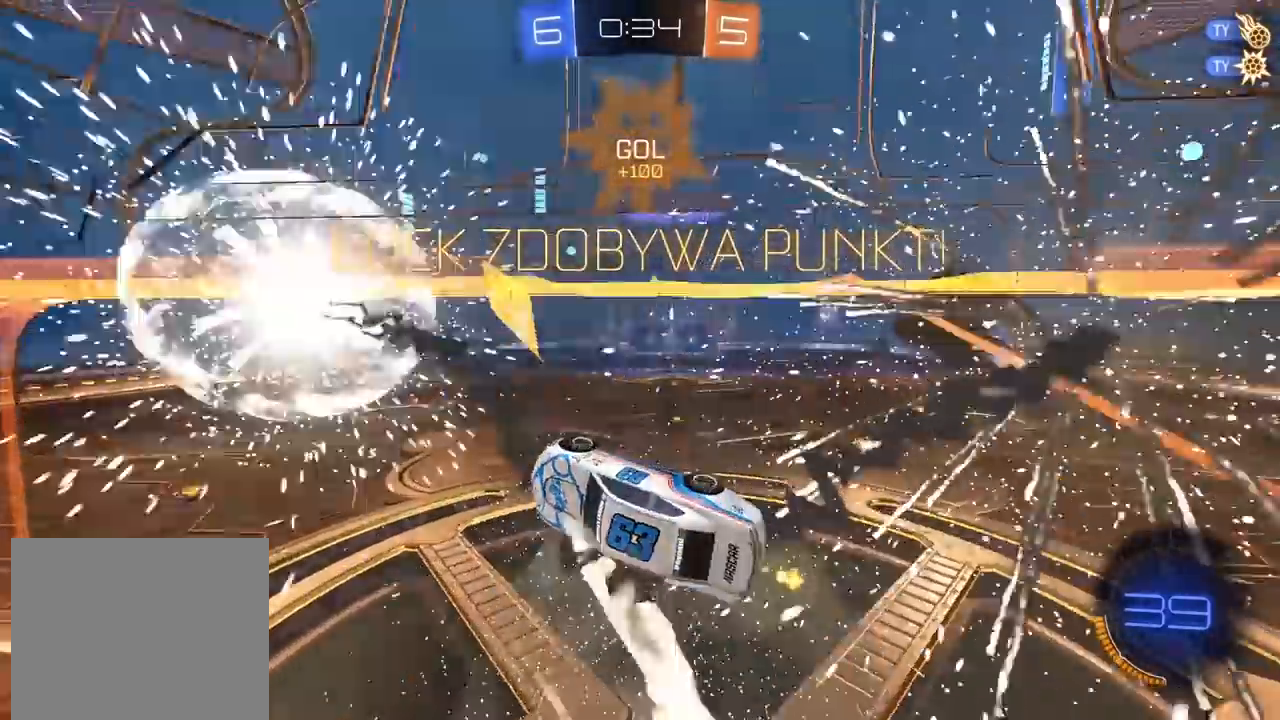
{"buttons": ["CIRCLE", "R2"], "left_stick": "down", "right_stick": "center", "events": [[100, "L2", "down"], [183, "L2", "up"], [183, "left_stick", "center"], [283, "CIRCLE", "down"], [450, "left_stick", "down"]]}
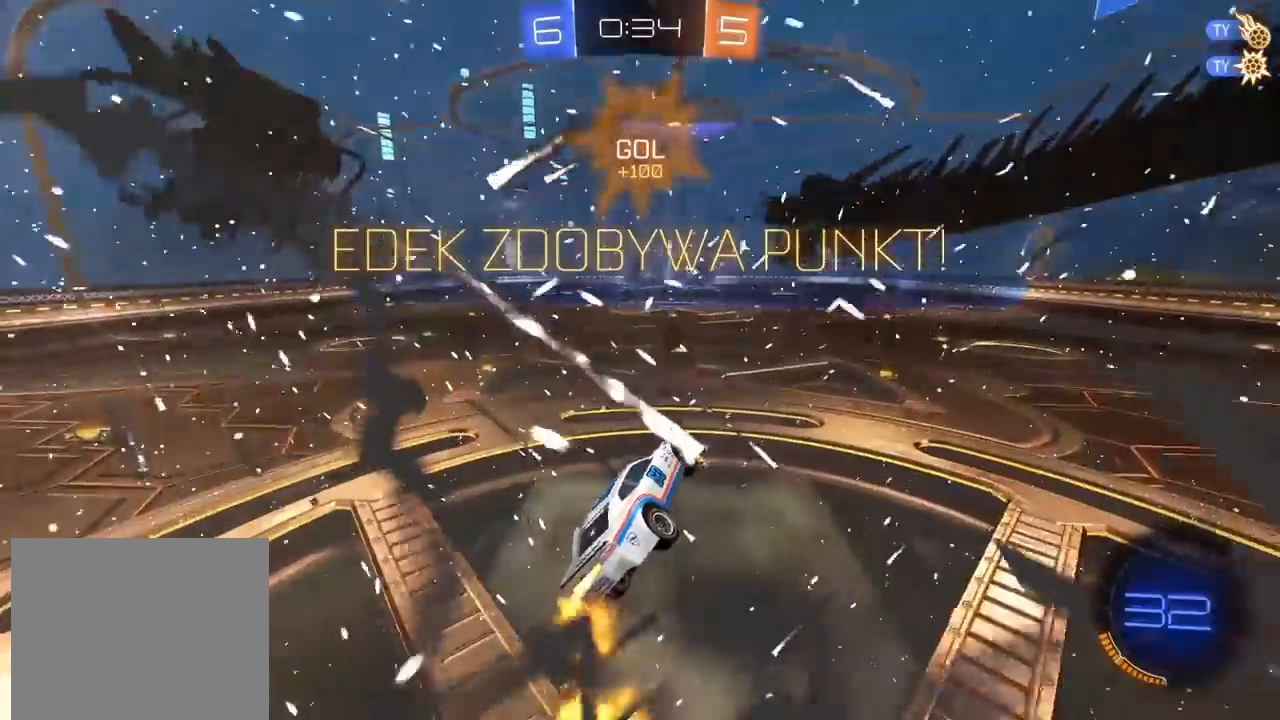
{"buttons": ["CIRCLE", "R2"], "left_stick": "left", "right_stick": "center", "events": [[33, "L2", "down"], [100, "left_stick", "center"], [167, "L2", "up"], [500, "left_stick", "left"]]}
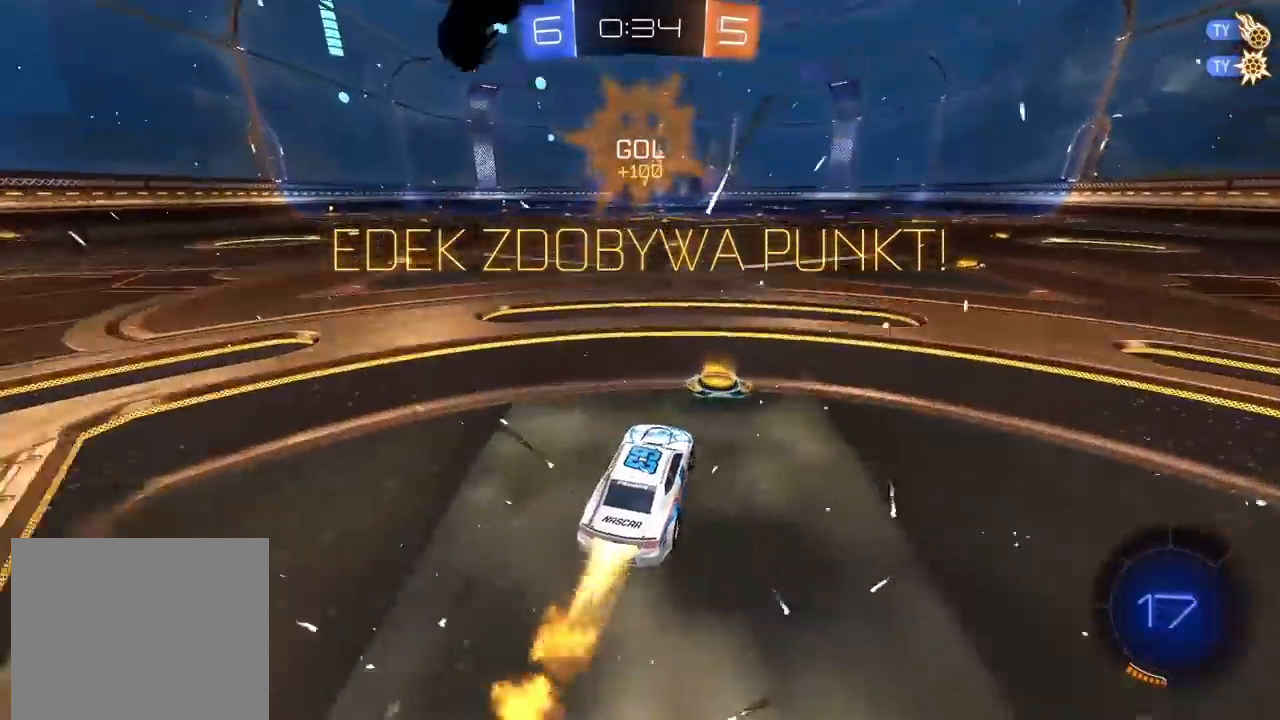
{"buttons": ["CROSS", "CIRCLE", "R2"], "left_stick": "up", "right_stick": "center", "events": [[67, "left_stick", "center"], [383, "left_stick", "up"], [483, "CROSS", "down"]]}
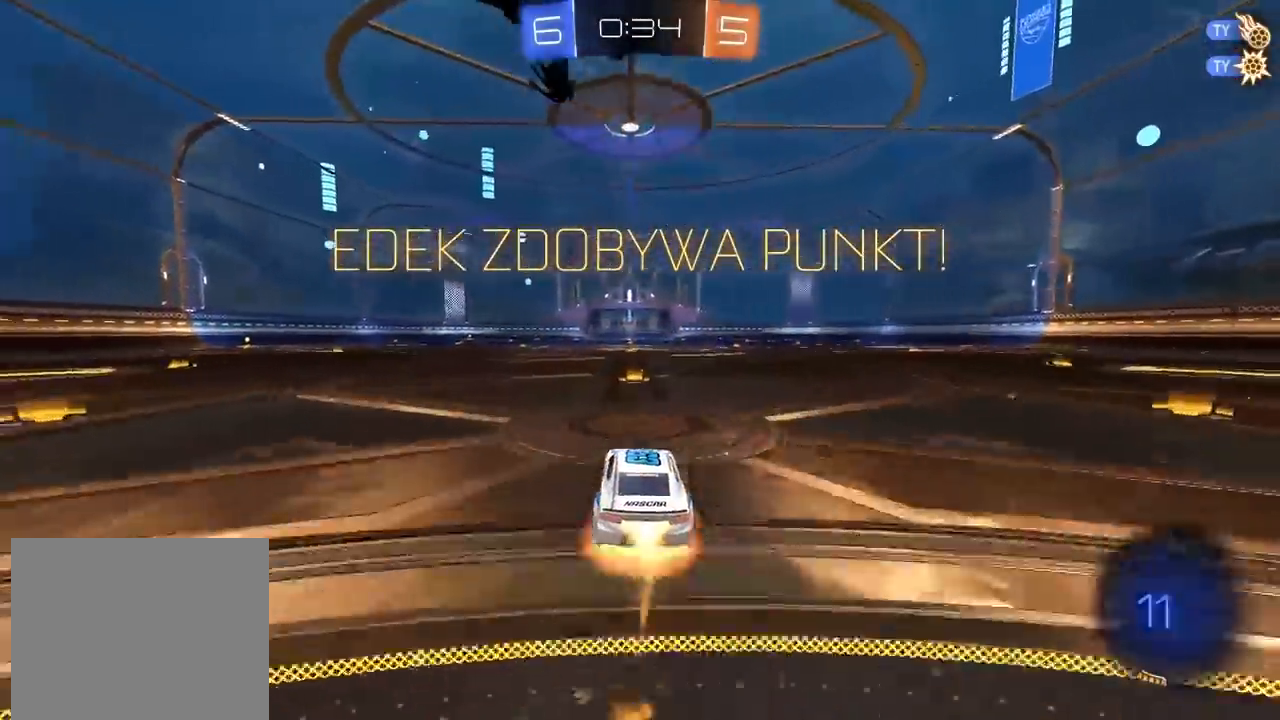
{"buttons": [], "left_stick": "center", "right_stick": "center", "events": [[83, "CIRCLE", "up"], [83, "CROSS", "up"], [150, "CIRCLE", "down"], [150, "CROSS", "down"], [250, "CROSS", "up"], [267, "CIRCLE", "up"], [333, "R2", "up"], [350, "left_stick", "center"]]}
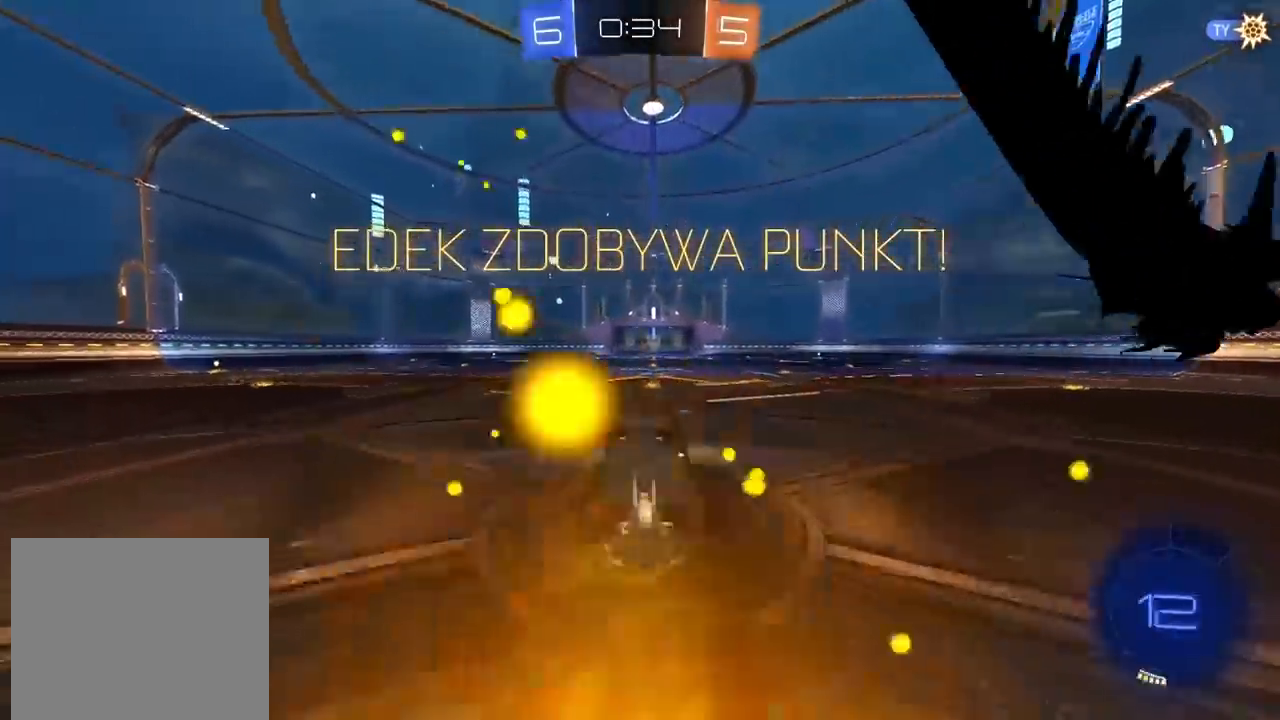
{"buttons": [], "left_stick": "left", "right_stick": "center", "events": [[83, "R2", "down"], [200, "left_stick", "left"], [267, "CIRCLE", "down"], [383, "CIRCLE", "up"], [467, "R2", "up"]]}
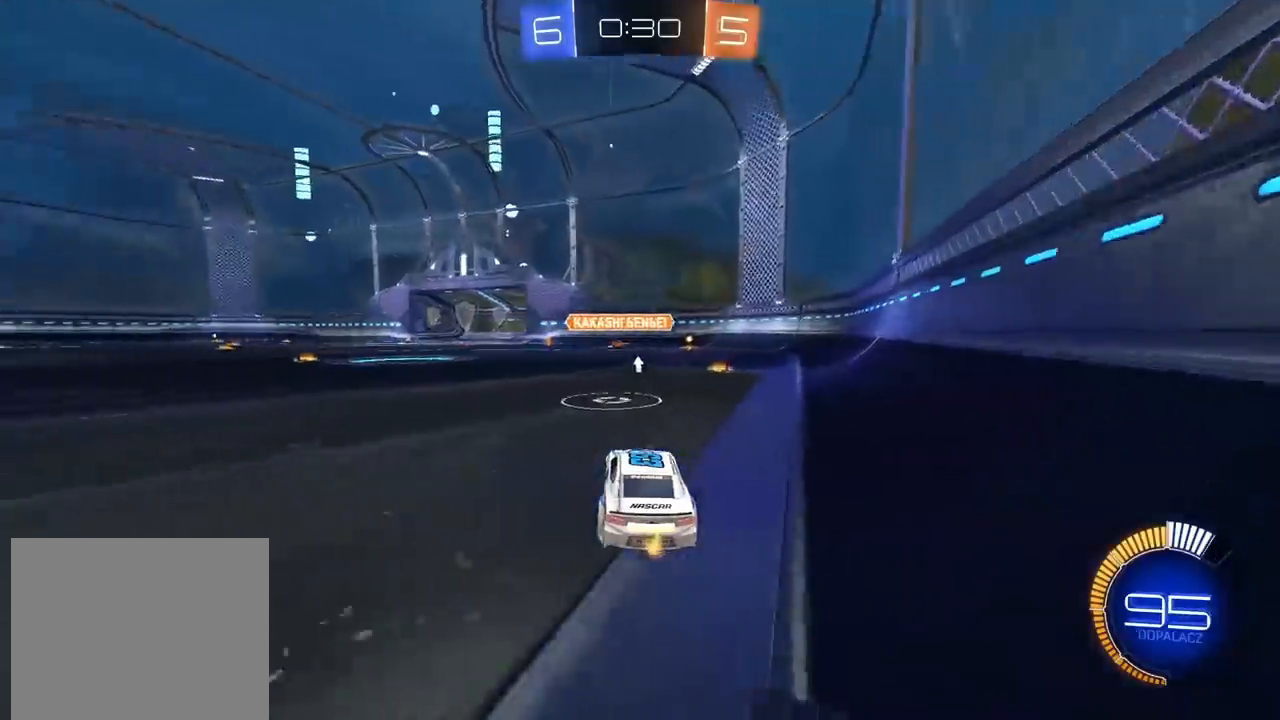
{"buttons": [], "left_stick": "left", "right_stick": "center", "events": [[50, "left_stick", "center"], [133, "L2", "down"], [183, "left_stick", "left"], [250, "L2", "up"], [250, "R2", "down"], [267, "CIRCLE", "down"], [450, "CIRCLE", "up"], [500, "R2", "up"]]}
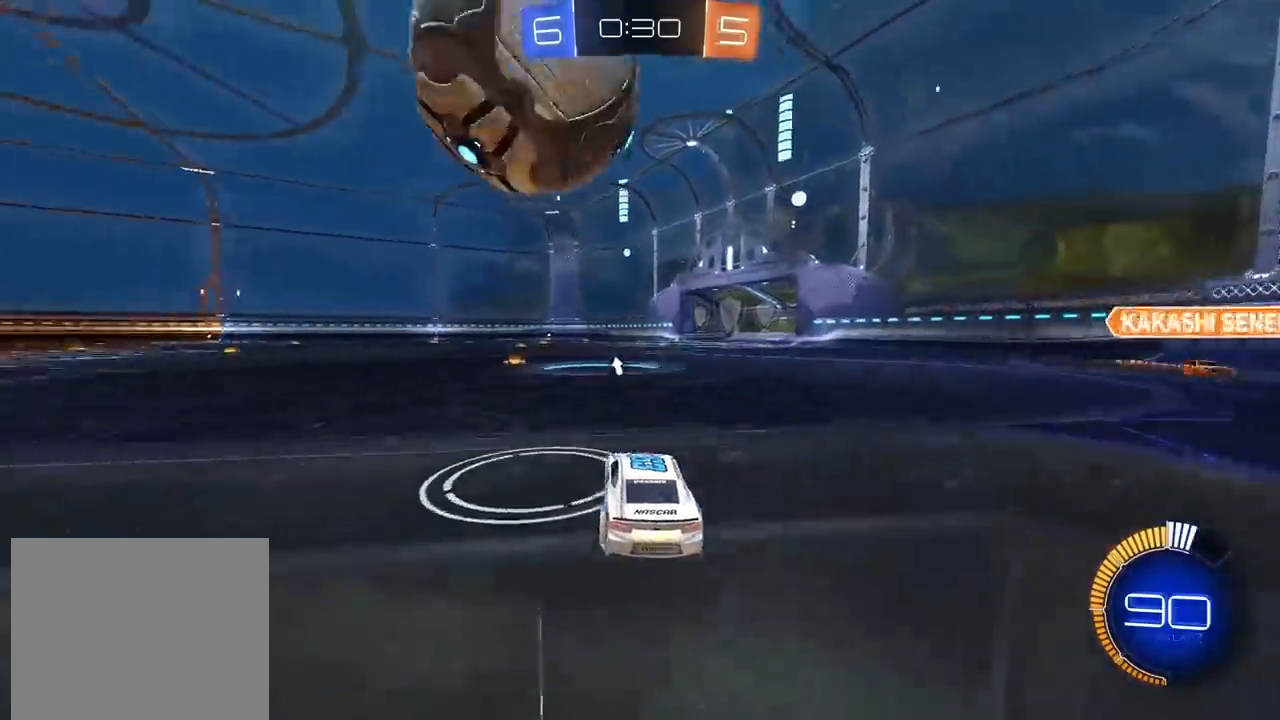
{"buttons": ["CIRCLE", "R2"], "left_stick": "center", "right_stick": "center", "events": [[83, "L2", "down"], [233, "CIRCLE", "down"], [233, "R2", "down"], [267, "L2", "up"], [383, "left_stick", "center"]]}
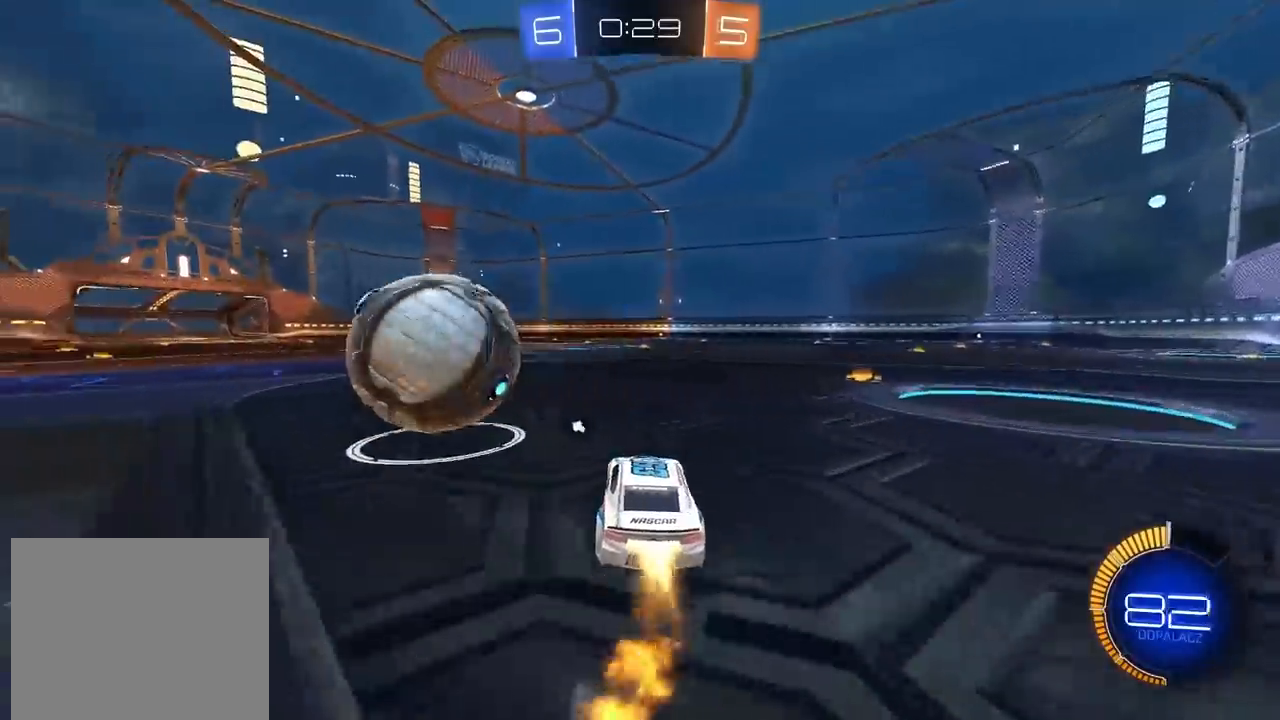
{"buttons": ["CIRCLE", "R2"], "left_stick": "center", "right_stick": "center", "events": [[17, "left_stick", "left"], [100, "left_stick", "center"], [300, "left_stick", "left"], [467, "left_stick", "center"]]}
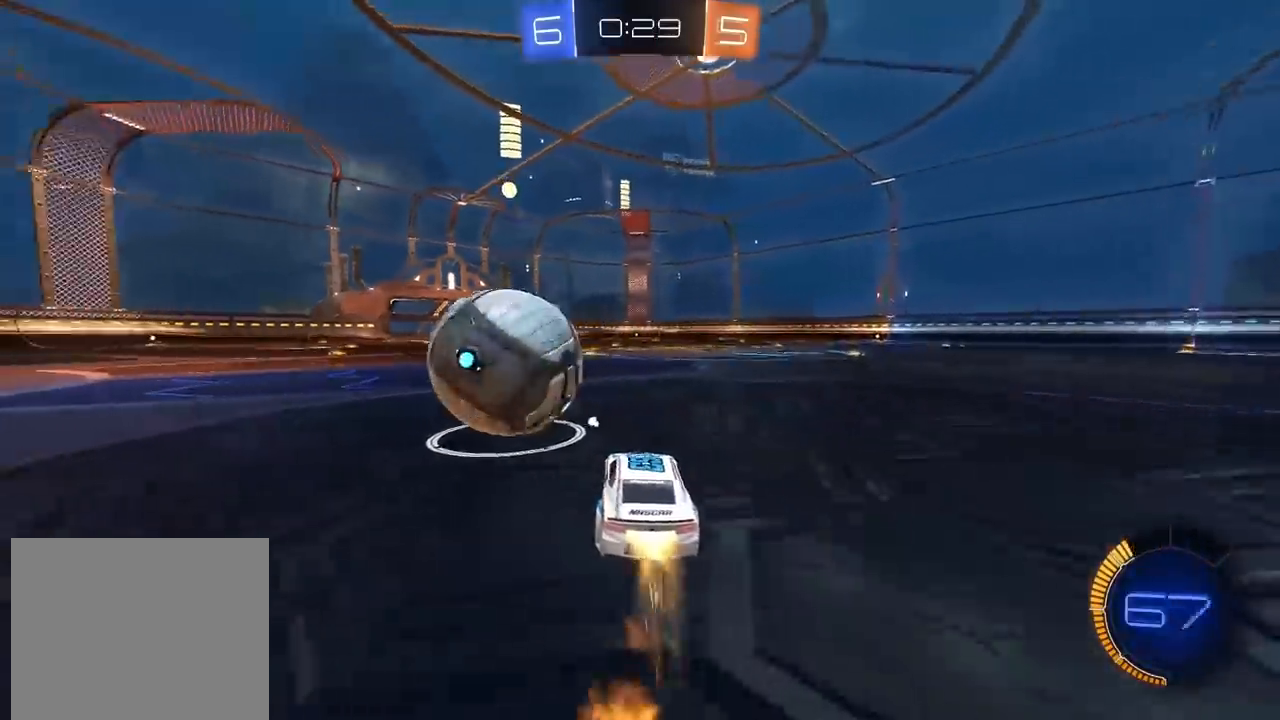
{"buttons": ["CIRCLE", "R2"], "left_stick": "center", "right_stick": "center", "events": [[33, "left_stick", "left"], [83, "left_stick", "center"], [200, "left_stick", "left"], [250, "left_stick", "center"]]}
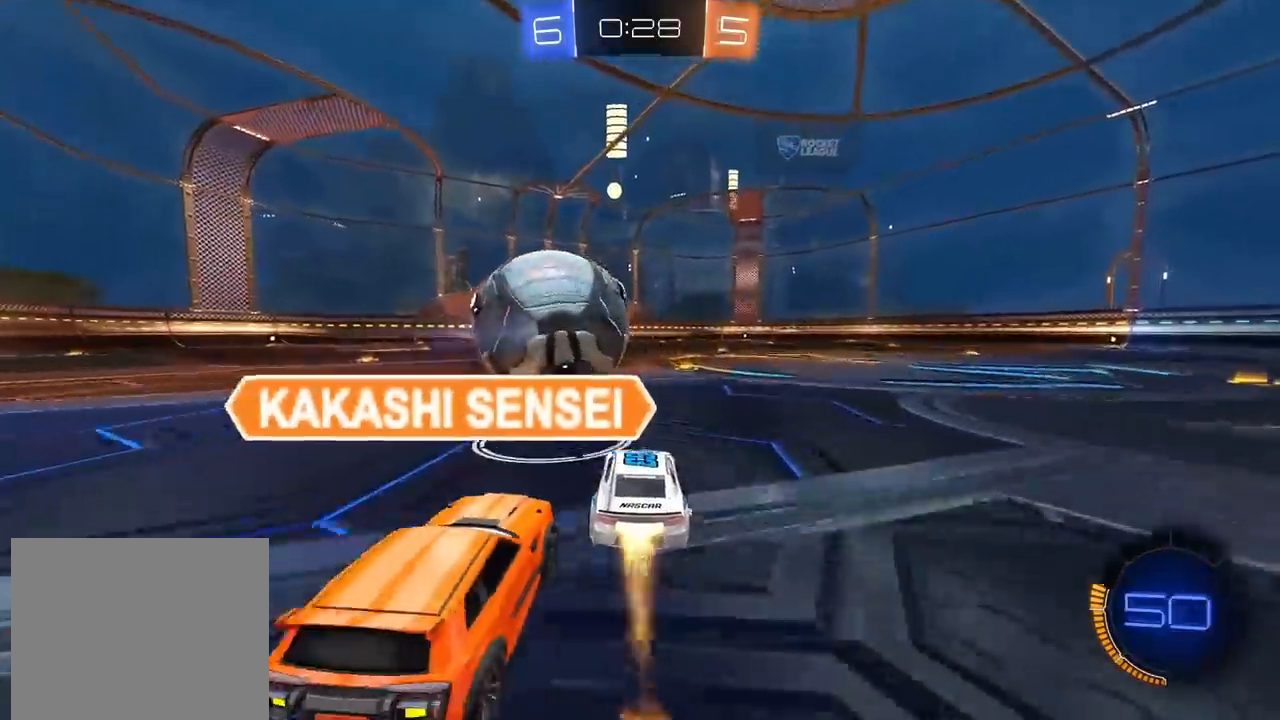
{"buttons": ["R2"], "left_stick": "center", "right_stick": "center", "events": [[167, "CROSS", "down"], [200, "left_stick", "up-left"], [250, "left_stick", "center"], [317, "CROSS", "up"], [333, "CIRCLE", "up"]]}
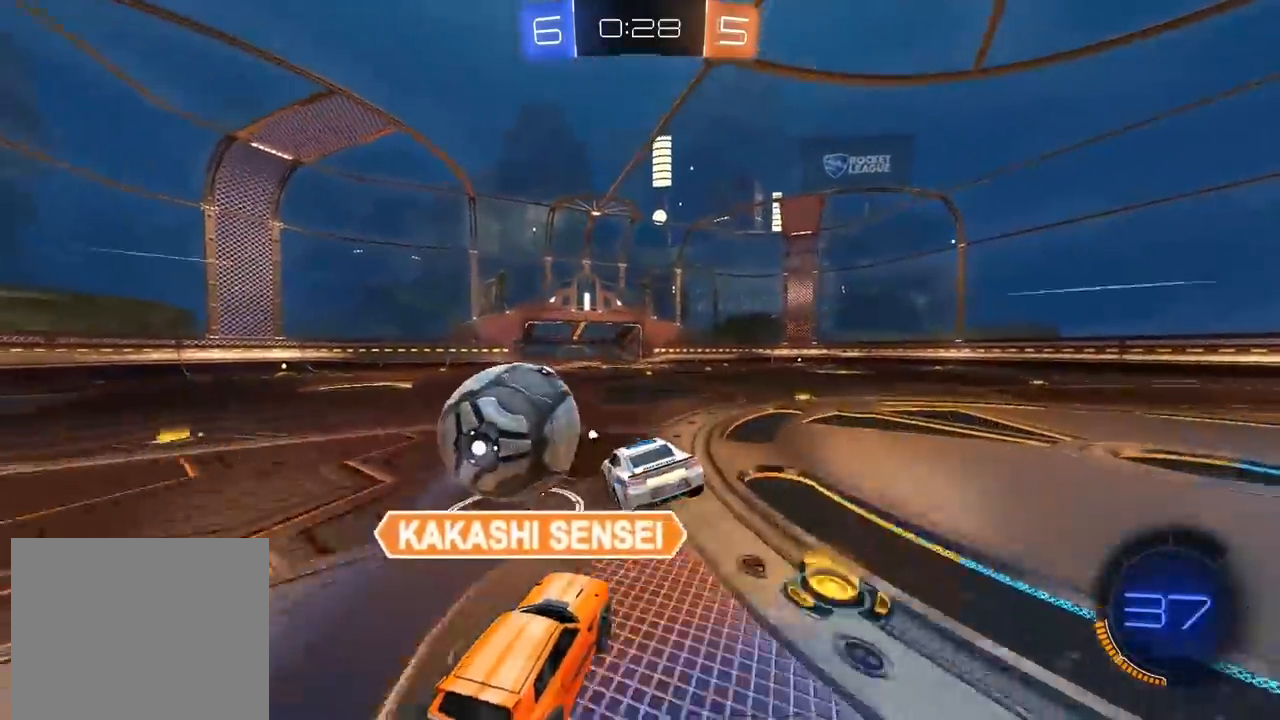
{"buttons": ["CIRCLE", "R2"], "left_stick": "center", "right_stick": "center", "events": [[150, "left_stick", "down-right"], [250, "CIRCLE", "down"], [283, "left_stick", "center"]]}